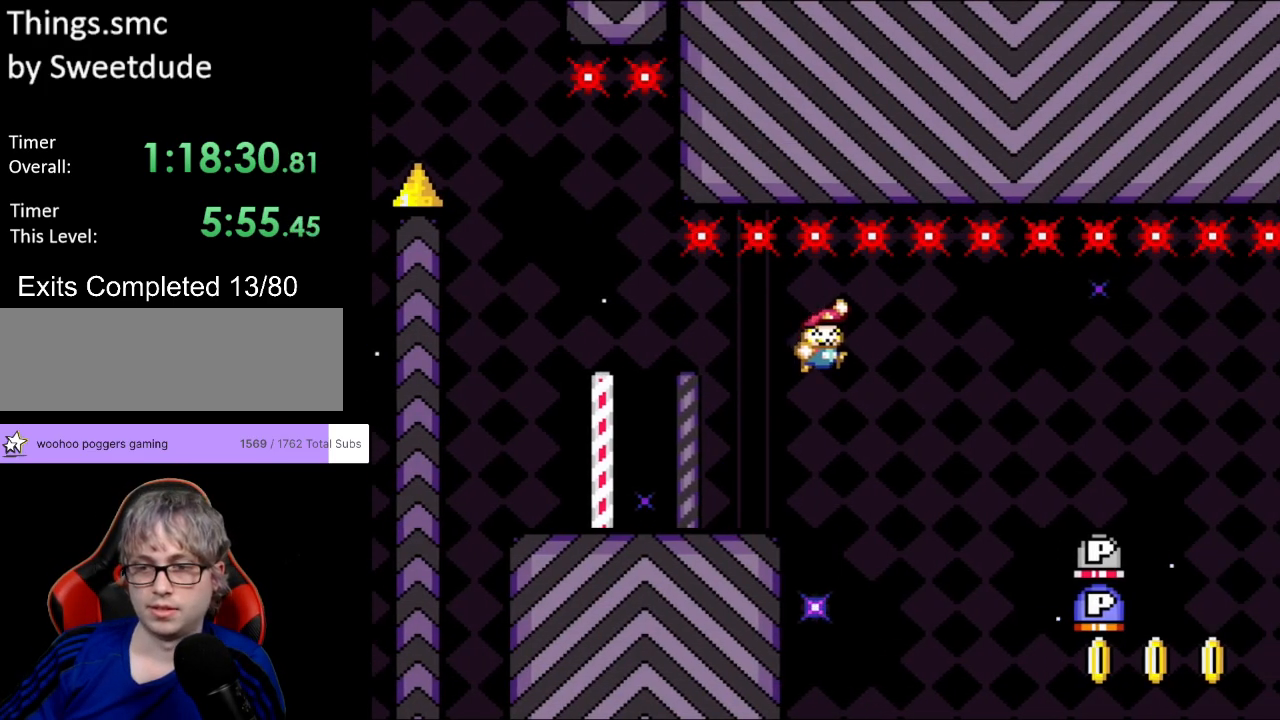
Gameplay with a controller (Nintendo layout); each line is a JSON object with the inputs held at the frame after it. "events" lists button and stick changes between this image and that frame as [ms after this image, input, new state], when the widget could be followed in between. Not read: L3 R3.
{"buttons": ["Y", "DPAD_RIGHT"], "events": [[67, "B", "down"], [250, "B", "up"]]}
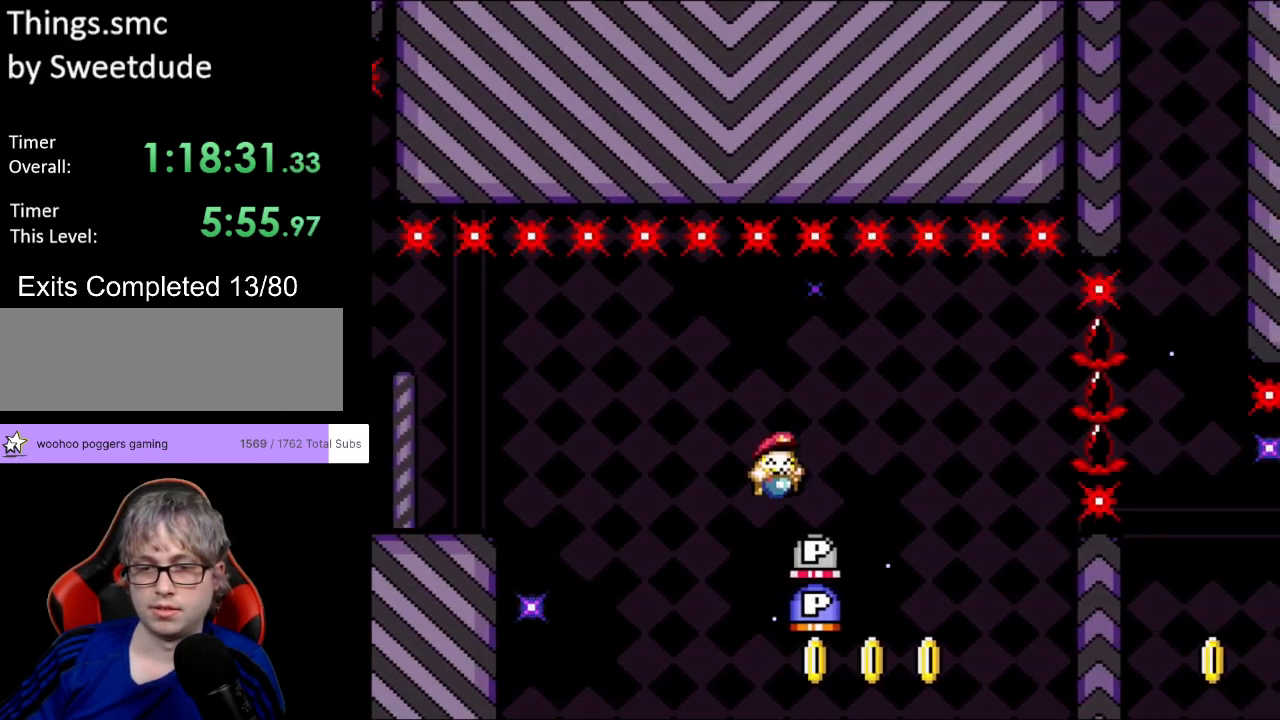
{"buttons": ["B", "Y", "DPAD_RIGHT"], "events": [[17, "DPAD_RIGHT", "up"], [17, "DPAD_UP", "down"], [33, "DPAD_LEFT", "down"], [33, "DPAD_UP", "up"], [117, "DPAD_UP", "down"], [133, "DPAD_LEFT", "up"], [133, "DPAD_RIGHT", "down"], [133, "DPAD_UP", "up"], [450, "B", "down"]]}
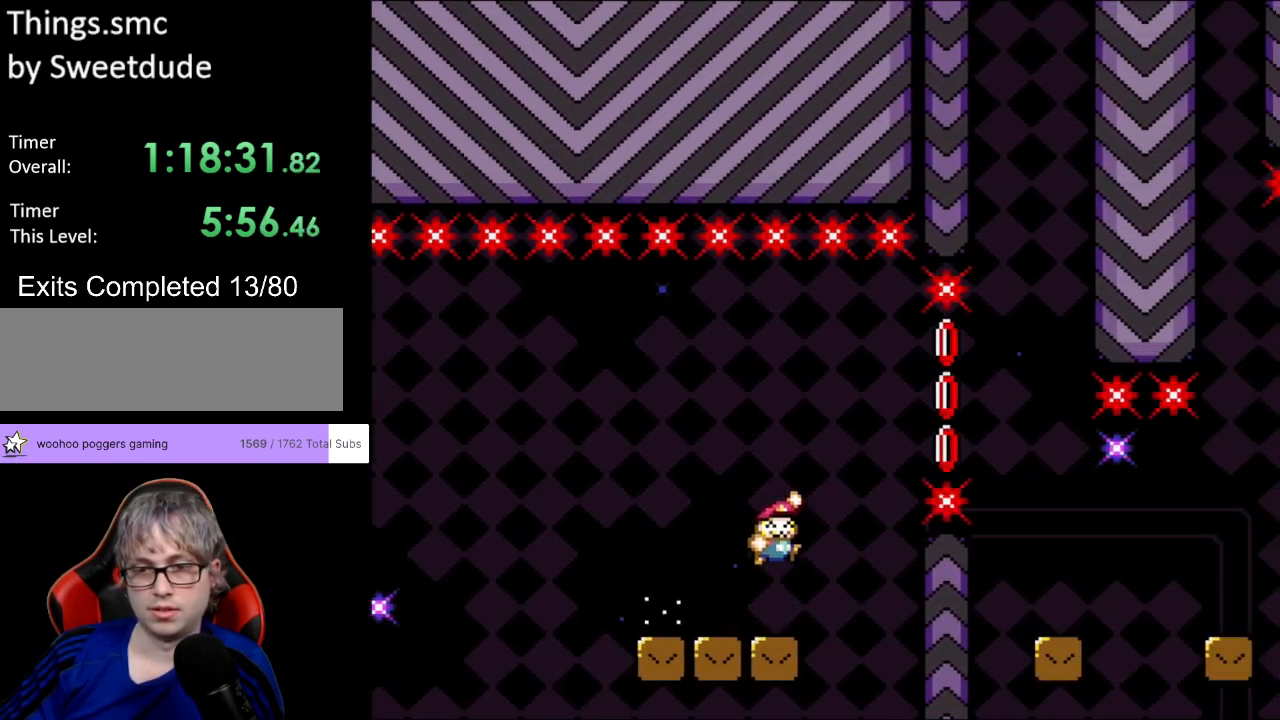
{"buttons": ["X", "DPAD_LEFT"], "events": [[200, "B", "up"], [383, "X", "down"], [400, "Y", "up"], [500, "DPAD_LEFT", "down"], [500, "DPAD_RIGHT", "up"]]}
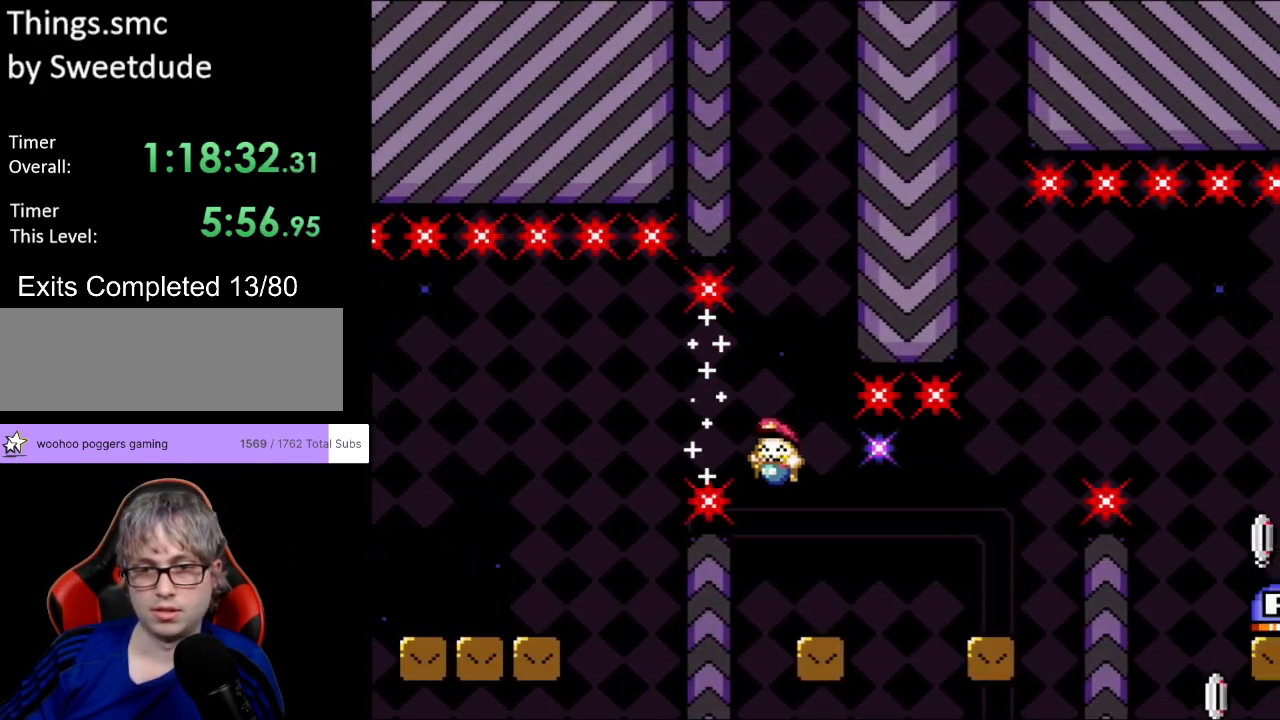
{"buttons": ["Y", "DPAD_RIGHT"], "events": [[83, "DPAD_DOWN", "down"], [83, "DPAD_LEFT", "up"], [100, "DPAD_DOWN", "up"], [100, "DPAD_RIGHT", "down"], [200, "A", "down"], [267, "A", "up"], [300, "X", "up"], [300, "Y", "down"]]}
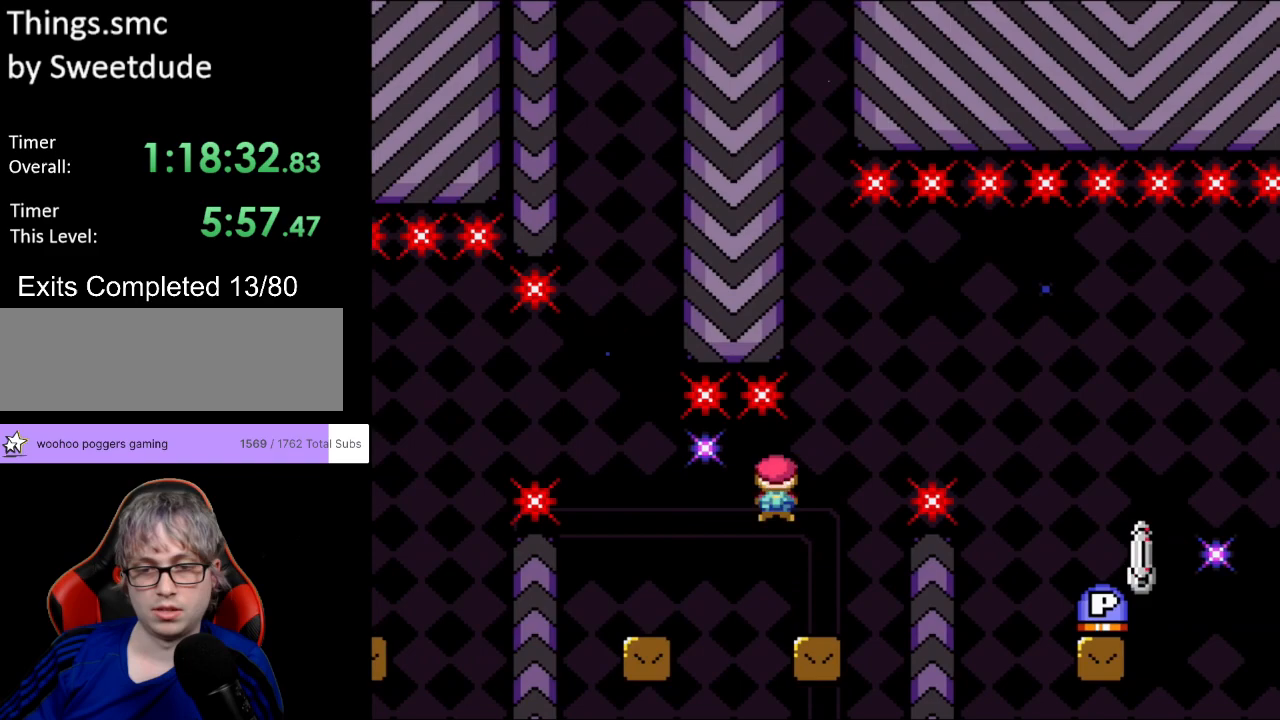
{"buttons": ["B", "Y", "DPAD_RIGHT"], "events": [[17, "DPAD_RIGHT", "up"], [50, "DPAD_LEFT", "down"], [117, "DPAD_DOWN", "down"], [117, "DPAD_LEFT", "up"], [133, "DPAD_DOWN", "up"], [150, "DPAD_RIGHT", "down"], [217, "B", "down"]]}
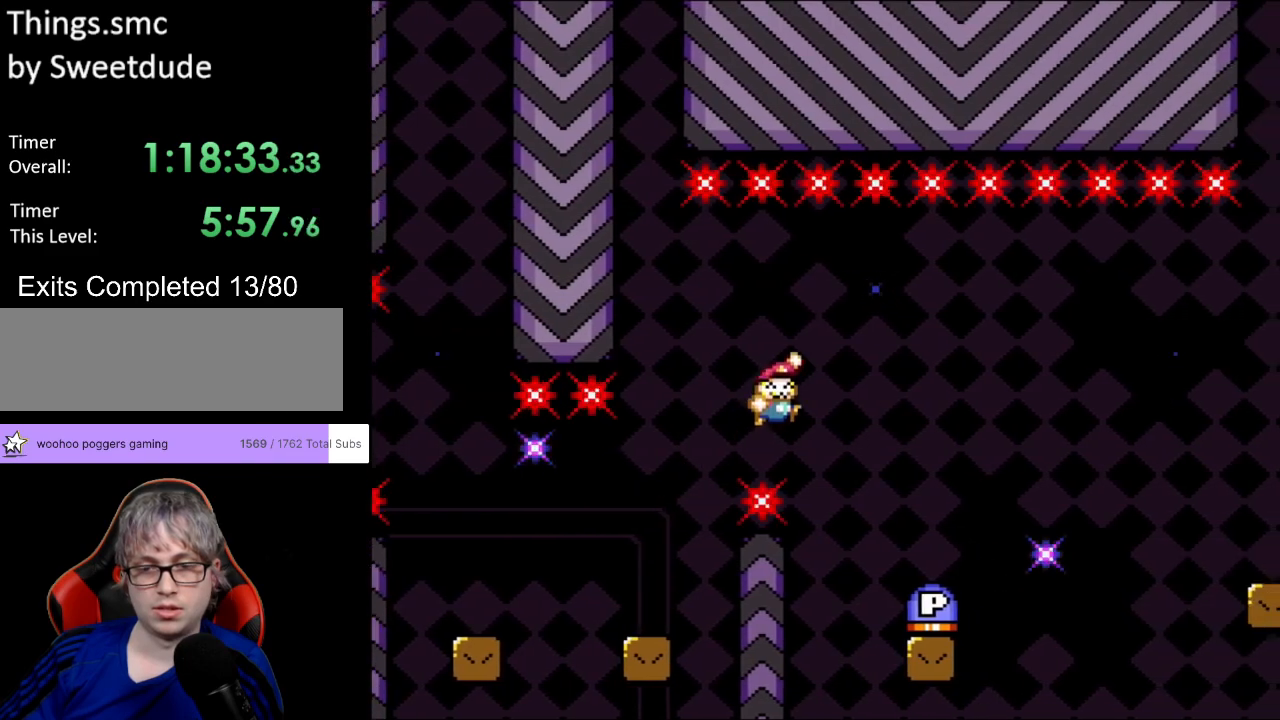
{"buttons": ["Y", "DPAD_RIGHT"], "events": [[17, "B", "up"], [217, "DPAD_LEFT", "down"], [217, "DPAD_RIGHT", "up"], [217, "DPAD_UP", "down"], [233, "DPAD_UP", "up"], [333, "DPAD_DOWN", "down"], [333, "DPAD_LEFT", "up"], [350, "DPAD_DOWN", "up"], [367, "DPAD_RIGHT", "down"]]}
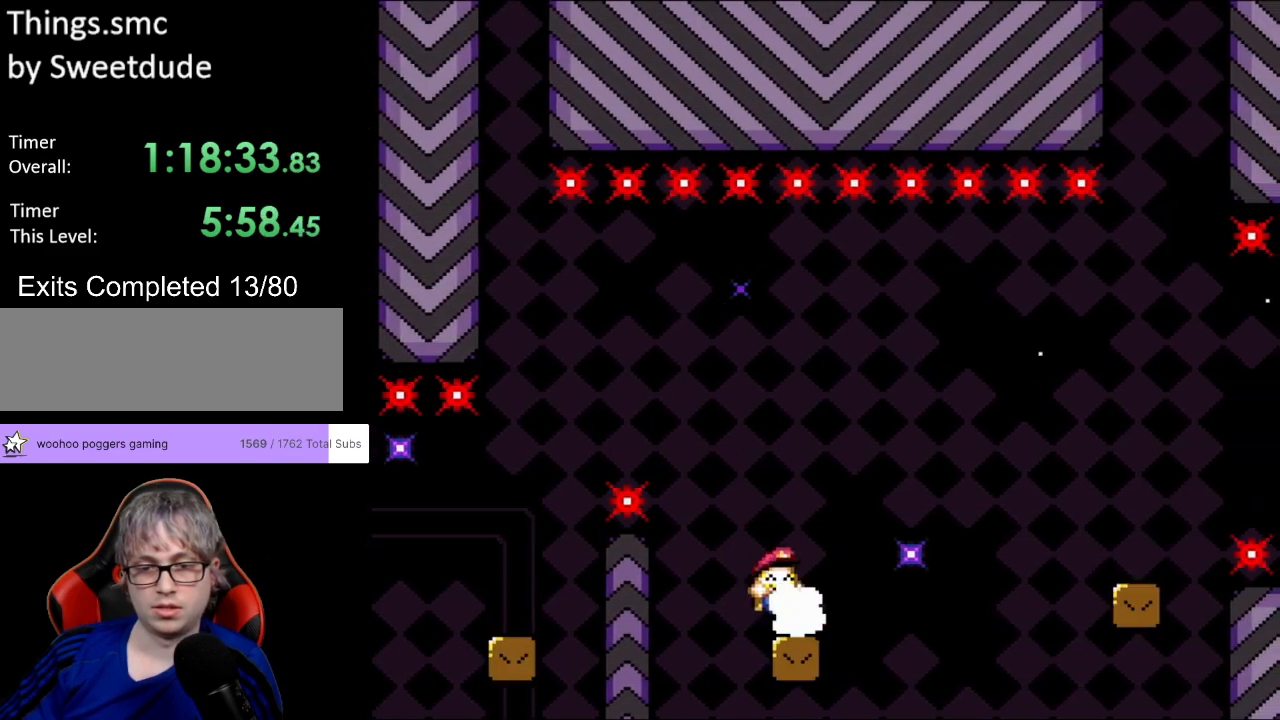
{"buttons": ["Y", "DPAD_RIGHT"], "events": [[100, "B", "down"], [467, "B", "up"]]}
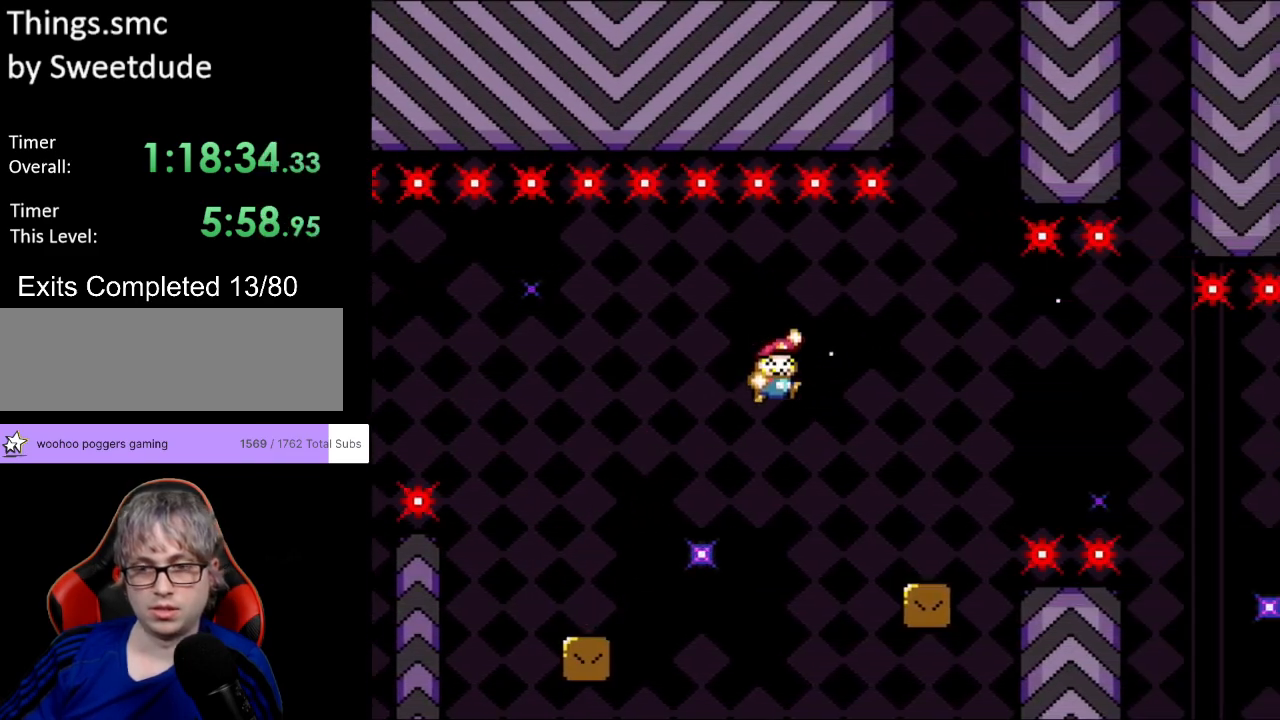
{"buttons": ["Y", "DPAD_RIGHT"], "events": [[350, "B", "down"], [467, "B", "up"]]}
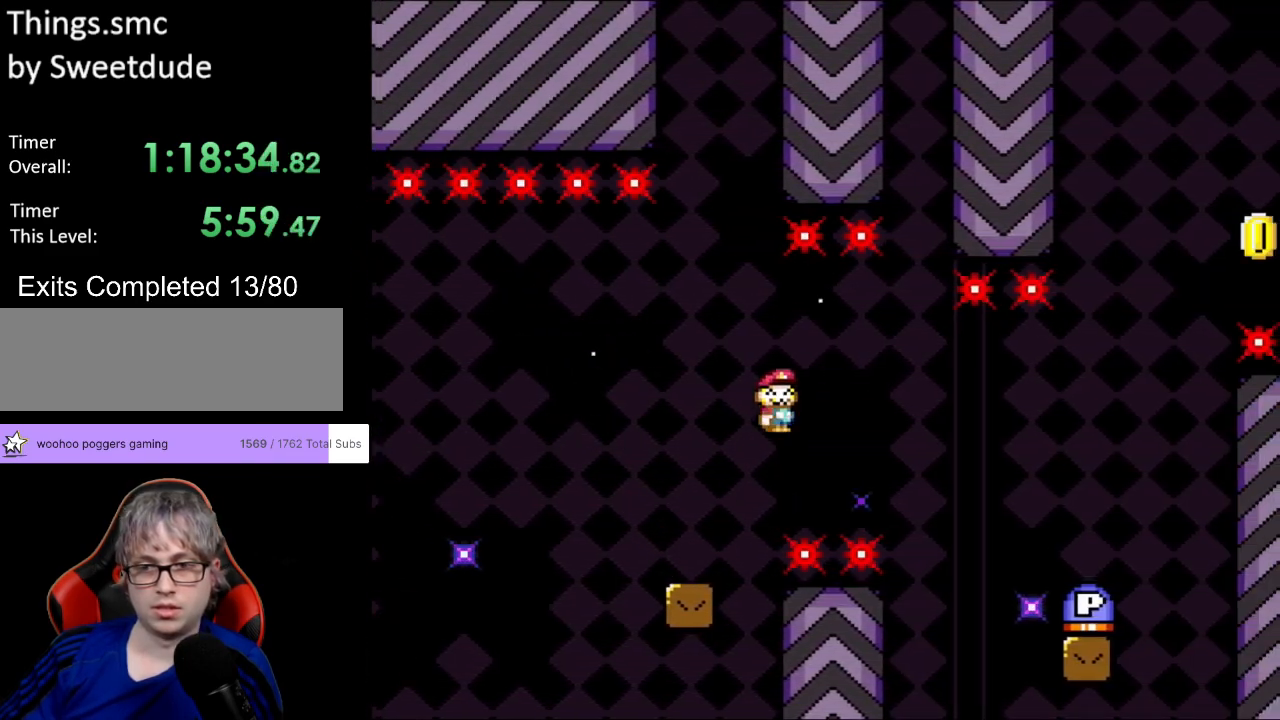
{"buttons": ["B", "Y", "DPAD_RIGHT"], "events": [[50, "B", "down"]]}
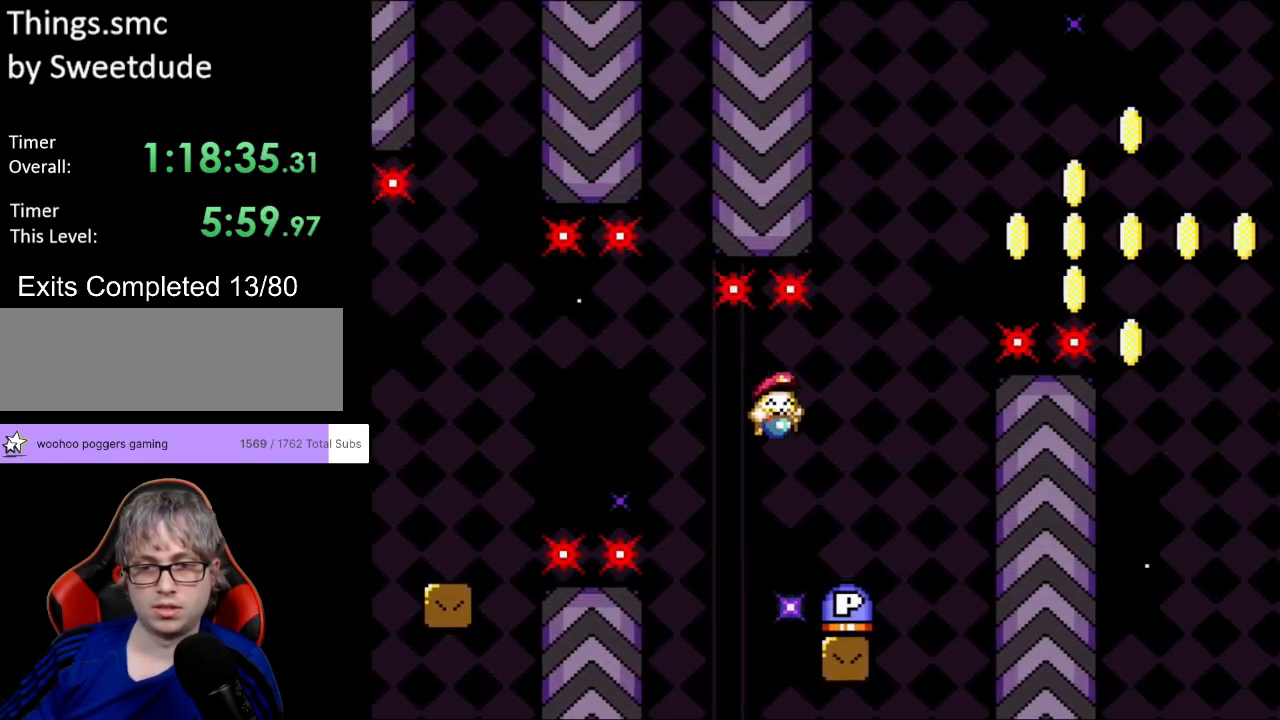
{"buttons": ["B", "Y", "DPAD_LEFT"], "events": [[83, "B", "up"], [100, "DPAD_RIGHT", "up"], [100, "DPAD_UP", "down"], [117, "DPAD_LEFT", "down"], [133, "DPAD_UP", "up"], [417, "B", "down"]]}
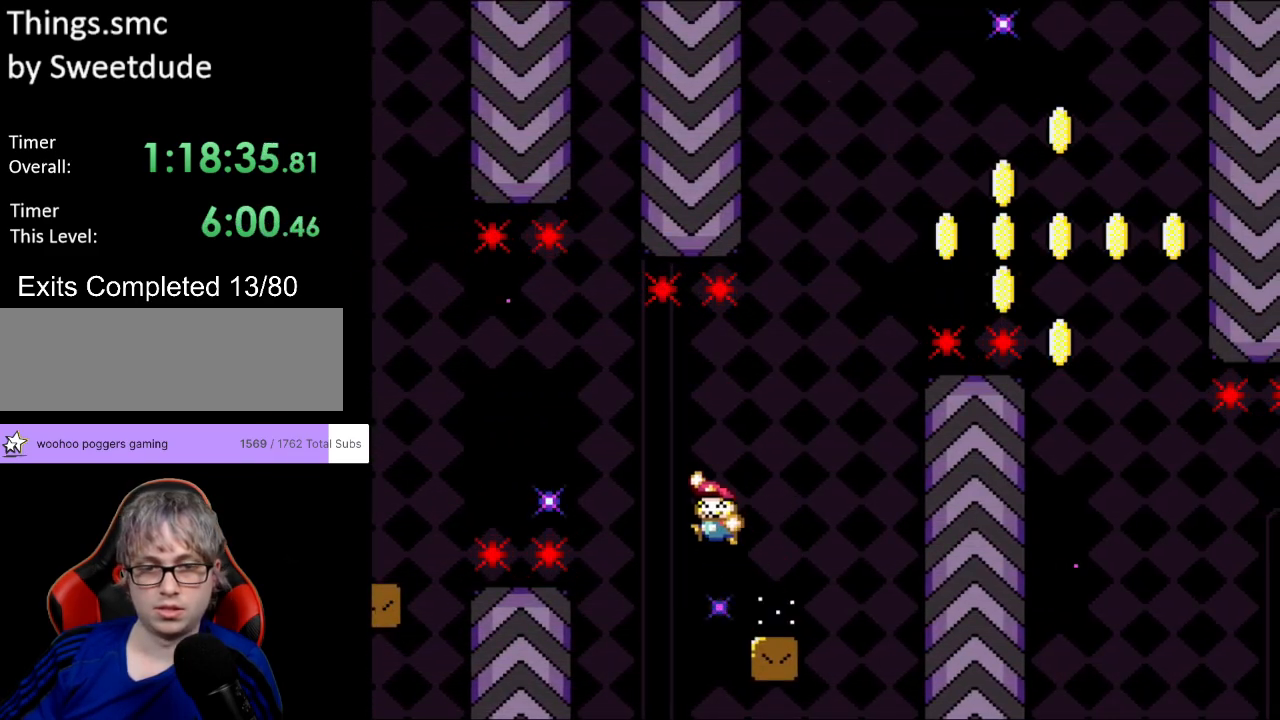
{"buttons": ["Y", "DPAD_LEFT"], "events": [[500, "B", "up"]]}
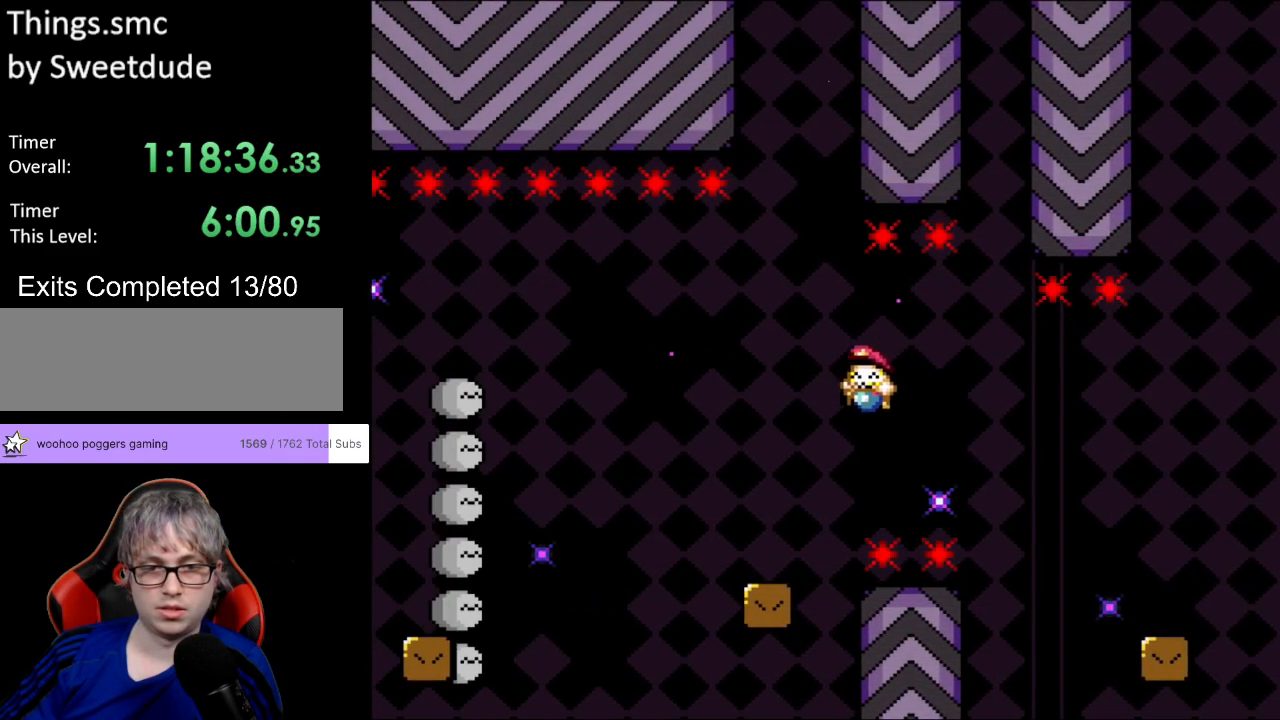
{"buttons": ["B", "Y", "DPAD_RIGHT"], "events": [[283, "B", "down"], [283, "DPAD_LEFT", "up"], [283, "DPAD_RIGHT", "down"]]}
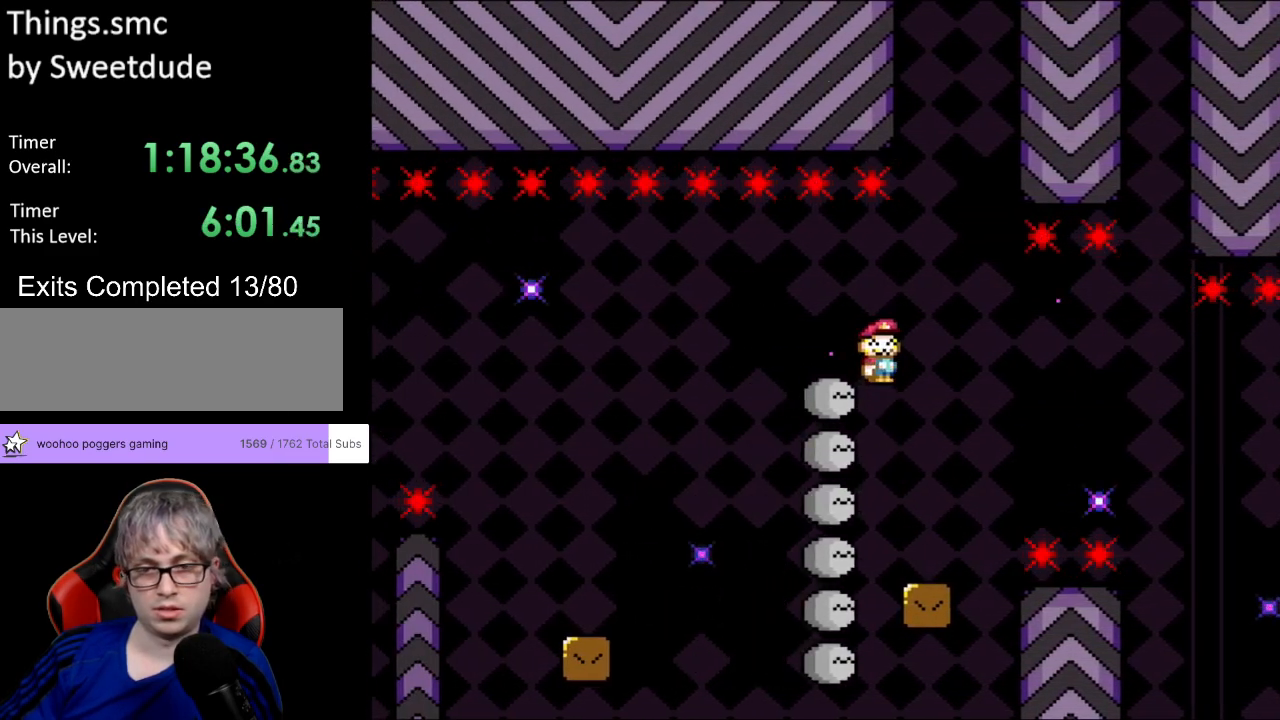
{"buttons": ["Y"], "events": [[250, "DPAD_RIGHT", "up"], [267, "B", "up"]]}
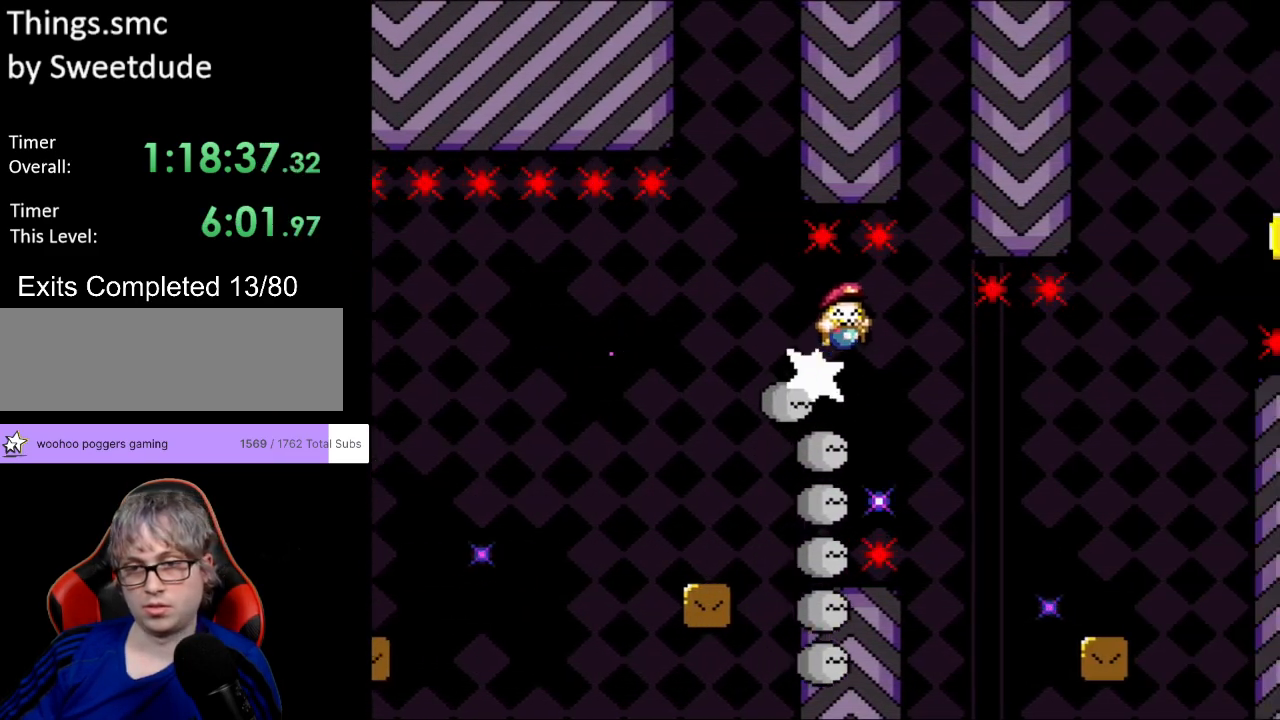
{"buttons": ["Y"], "events": []}
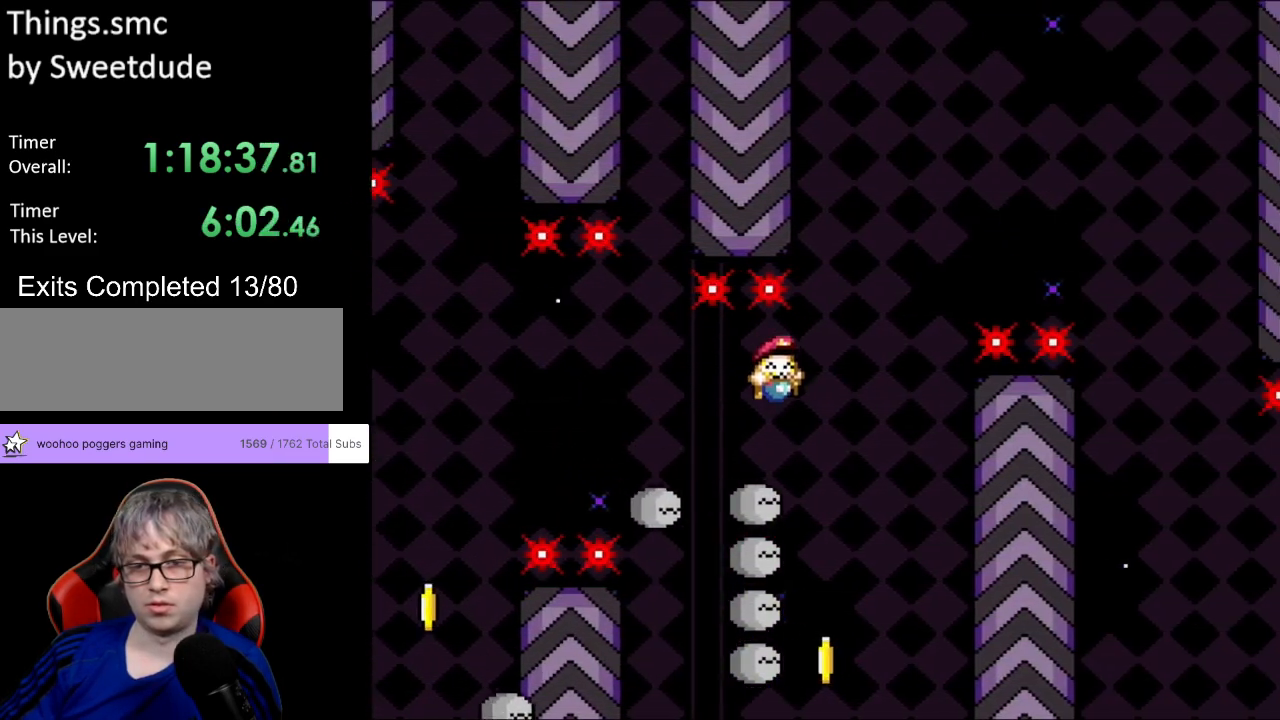
{"buttons": ["B", "Y", "DPAD_RIGHT"], "events": [[17, "B", "down"], [50, "DPAD_UP", "down"], [67, "DPAD_LEFT", "down"], [100, "DPAD_LEFT", "up"], [117, "DPAD_RIGHT", "down"], [117, "DPAD_UP", "up"]]}
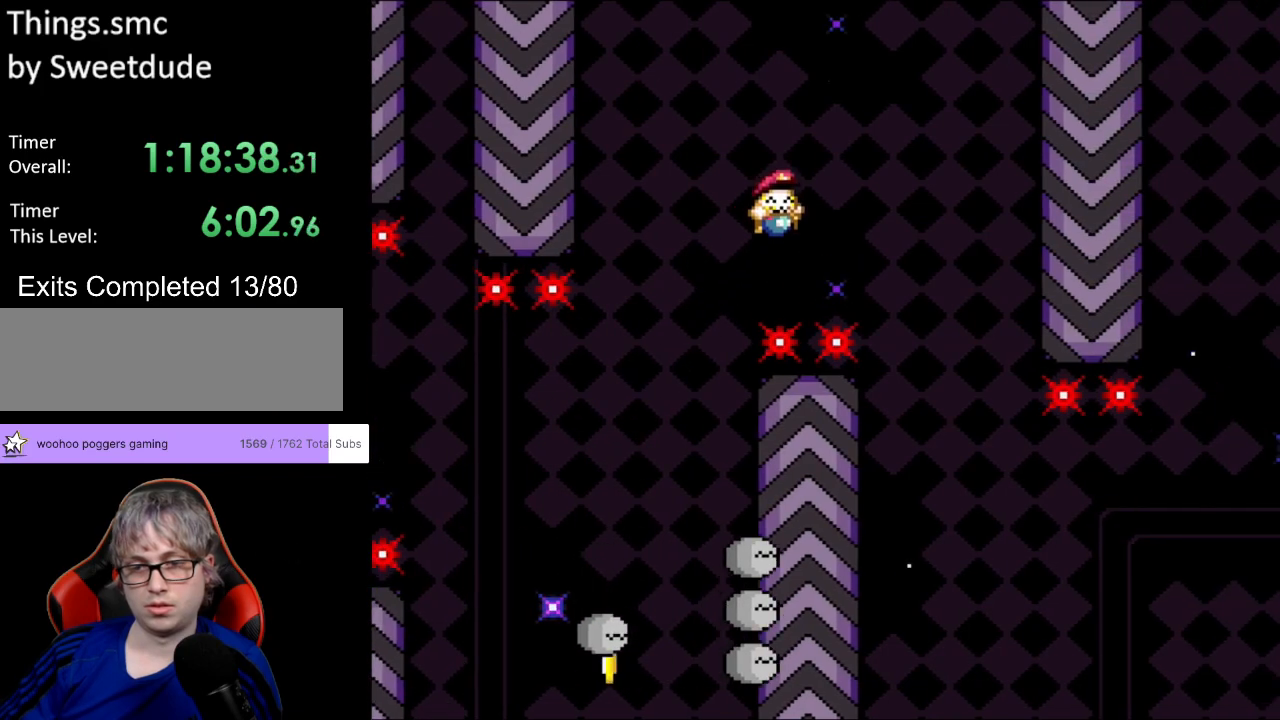
{"buttons": ["Y", "DPAD_RIGHT"], "events": [[117, "B", "up"], [300, "DPAD_RIGHT", "up"], [300, "DPAD_UP", "down"], [317, "DPAD_LEFT", "down"], [333, "DPAD_UP", "up"], [367, "DPAD_UP", "down"], [383, "DPAD_LEFT", "up"], [400, "DPAD_RIGHT", "down"], [400, "DPAD_UP", "up"]]}
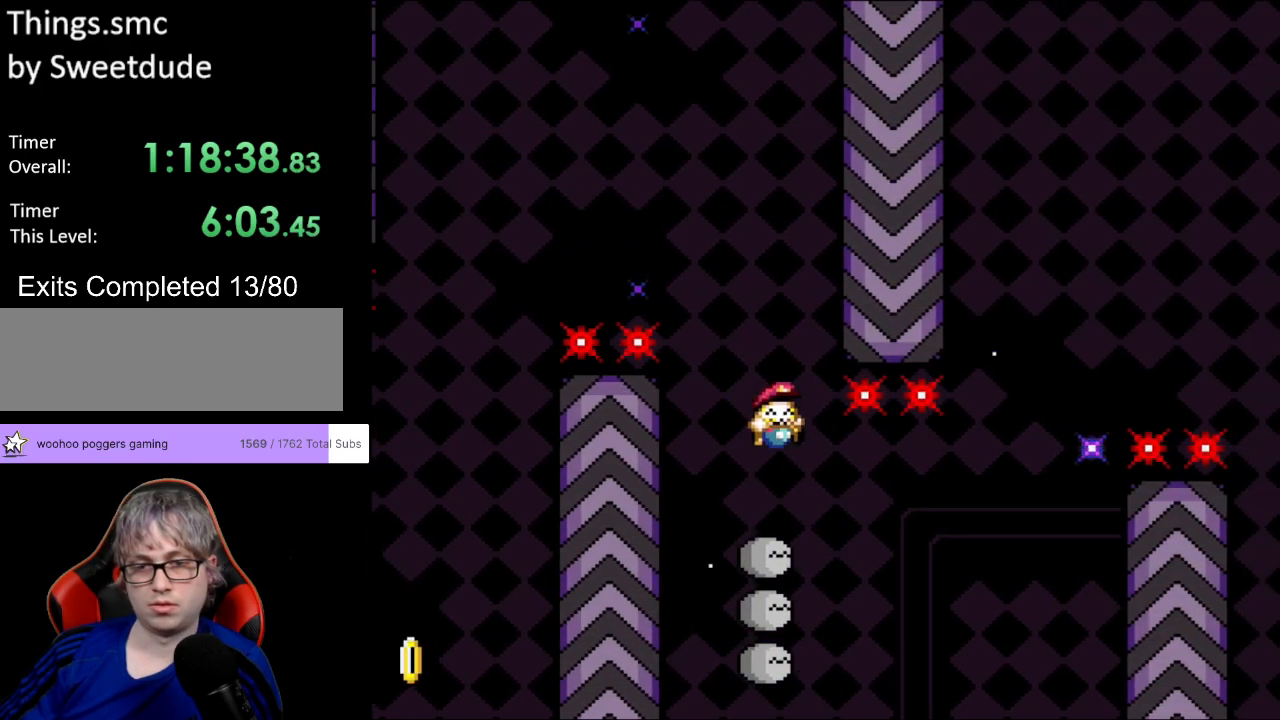
{"buttons": ["B", "Y", "DPAD_RIGHT"], "events": [[100, "DPAD_RIGHT", "up"], [317, "B", "down"], [433, "DPAD_UP", "down"], [450, "DPAD_LEFT", "down"], [483, "DPAD_LEFT", "up"], [483, "DPAD_RIGHT", "down"], [483, "DPAD_UP", "up"]]}
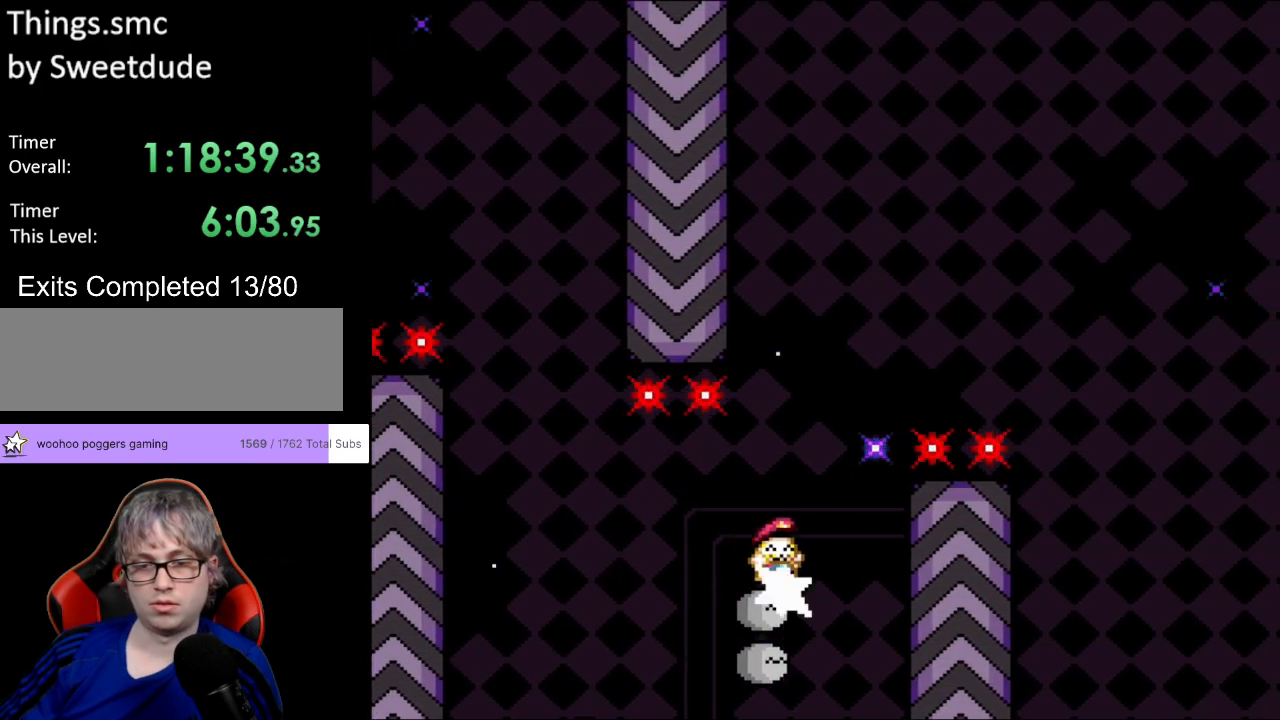
{"buttons": ["B", "Y", "DPAD_RIGHT"], "events": []}
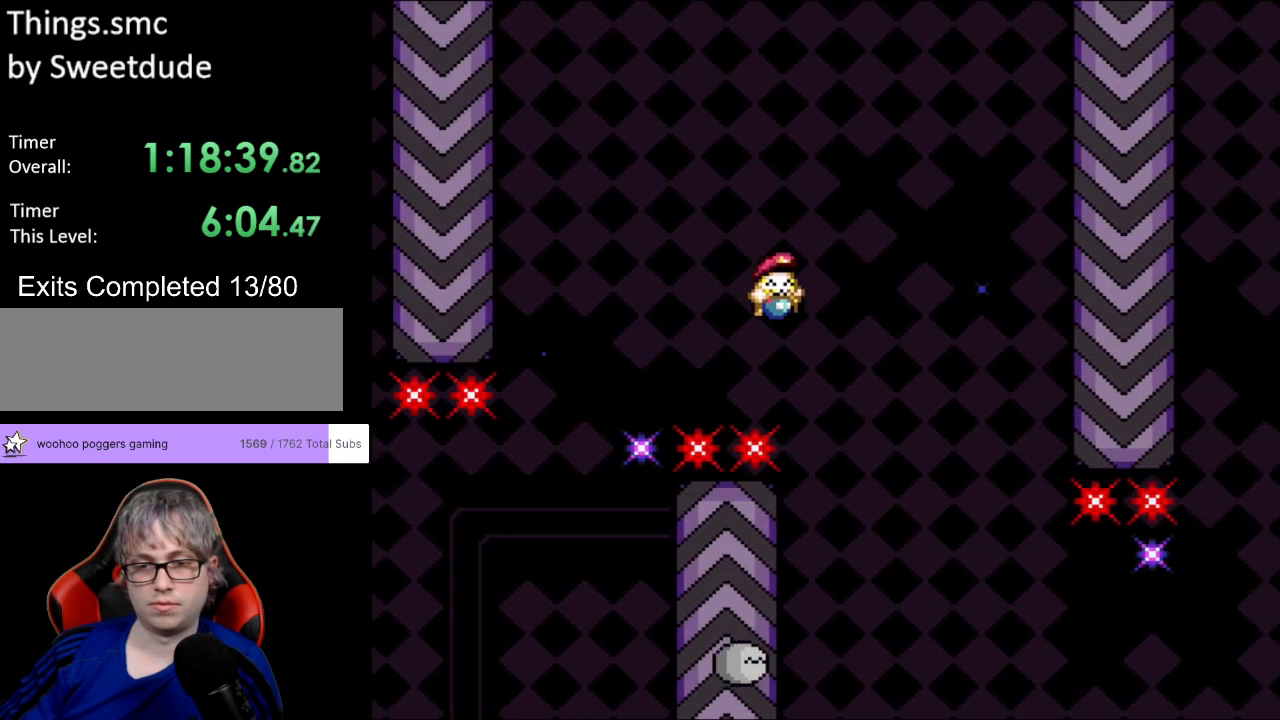
{"buttons": ["Y"], "events": [[83, "DPAD_RIGHT", "up"], [83, "DPAD_UP", "down"], [100, "DPAD_LEFT", "down"], [100, "DPAD_UP", "up"], [167, "DPAD_UP", "down"], [183, "DPAD_LEFT", "up"], [183, "DPAD_RIGHT", "down"], [183, "DPAD_UP", "up"], [383, "DPAD_RIGHT", "up"], [417, "B", "up"]]}
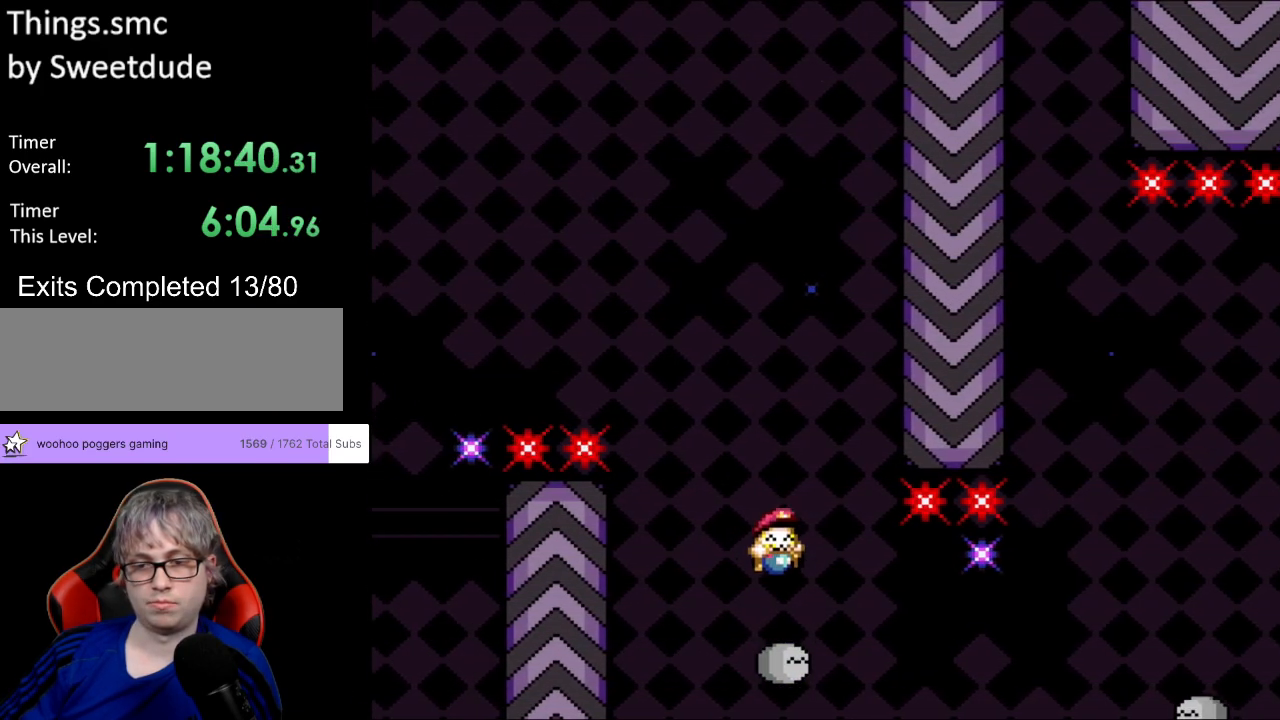
{"buttons": ["B", "Y", "DPAD_RIGHT"], "events": [[17, "DPAD_RIGHT", "down"], [333, "B", "down"]]}
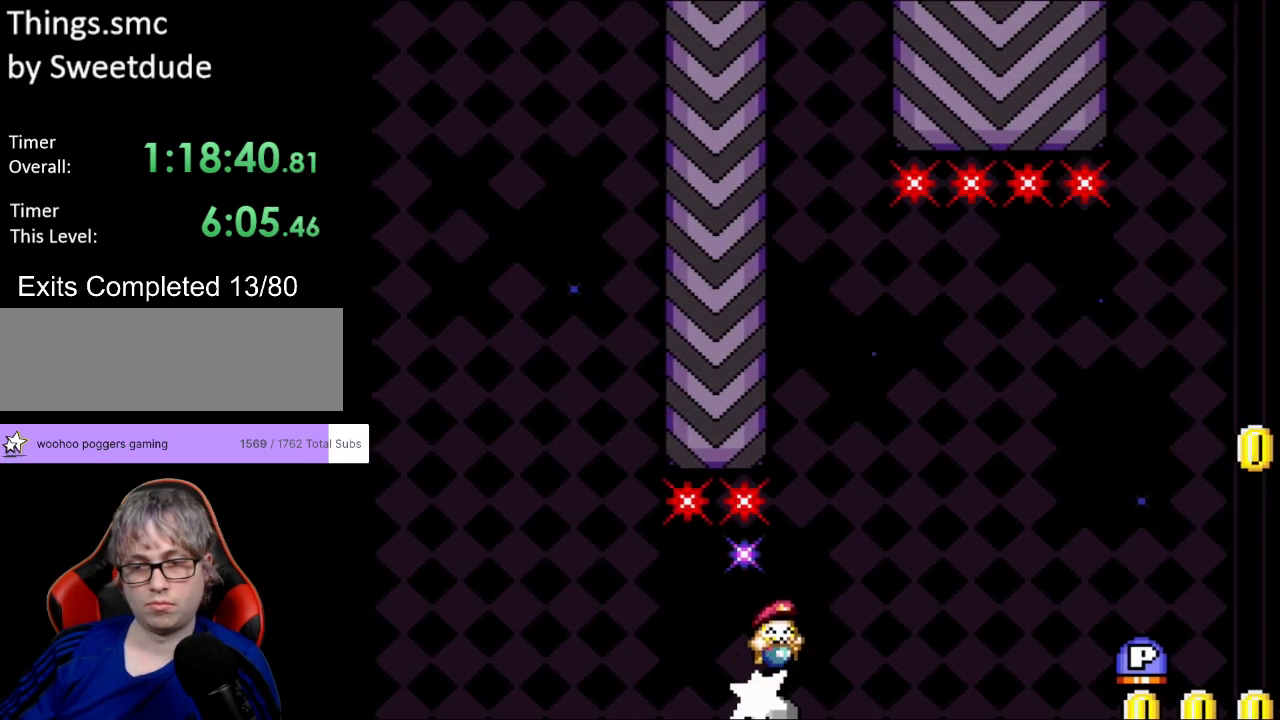
{"buttons": ["Y", "DPAD_RIGHT"], "events": [[367, "B", "up"]]}
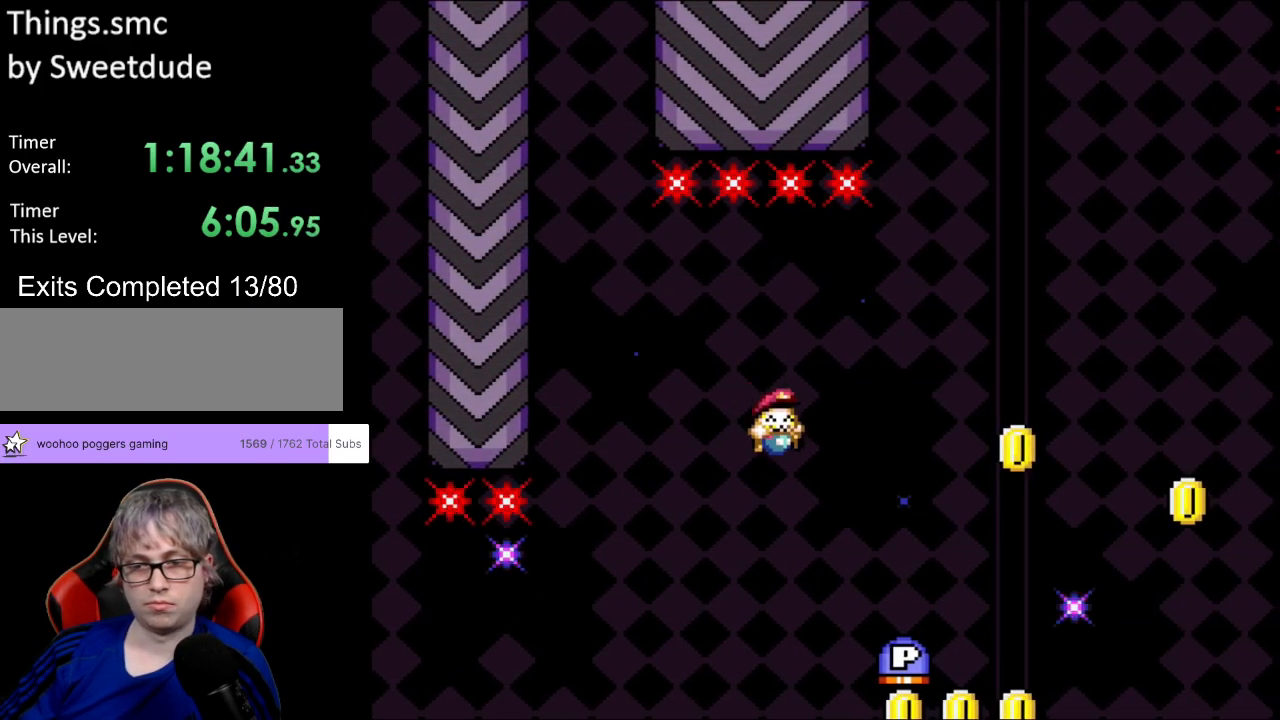
{"buttons": ["Y", "DPAD_RIGHT"], "events": []}
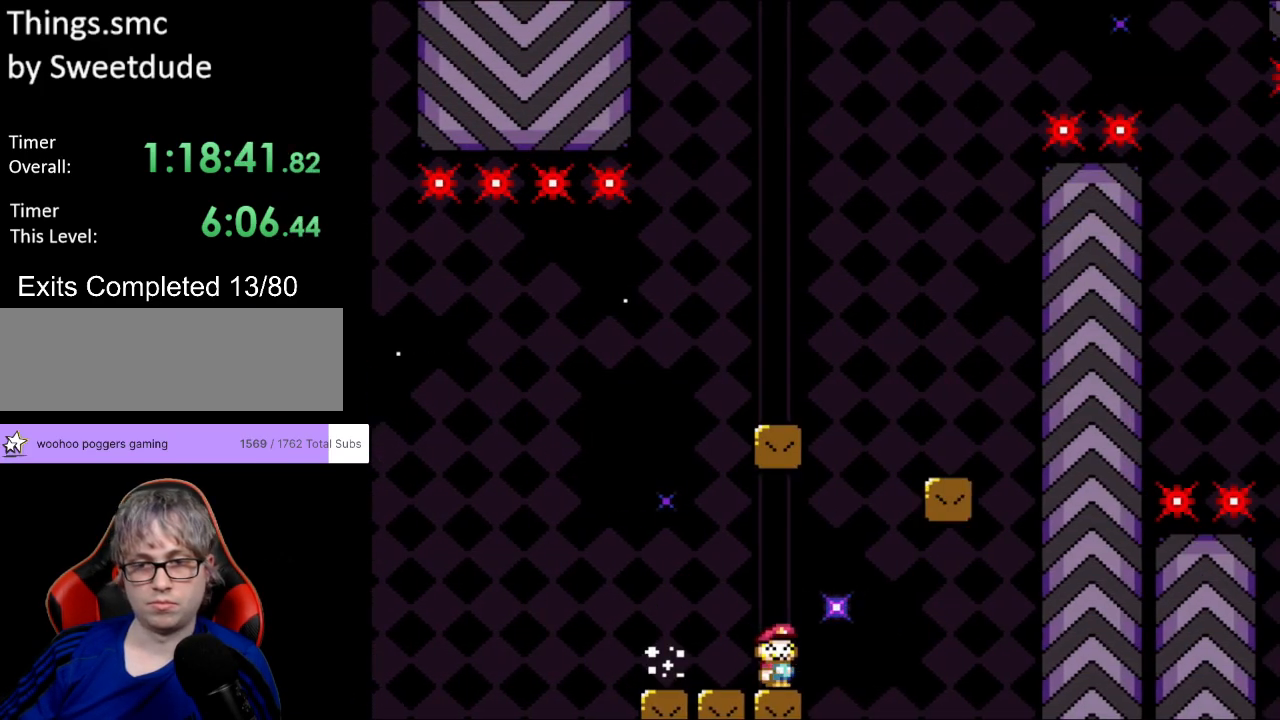
{"buttons": ["Y", "DPAD_LEFT"], "events": [[17, "B", "down"], [167, "DPAD_UP", "down"], [183, "DPAD_RIGHT", "up"], [217, "DPAD_LEFT", "down"], [267, "DPAD_UP", "up"], [283, "B", "up"], [283, "DPAD_LEFT", "up"], [300, "DPAD_RIGHT", "down"], [450, "DPAD_RIGHT", "up"], [450, "DPAD_UP", "down"], [467, "DPAD_LEFT", "down"], [467, "DPAD_UP", "up"]]}
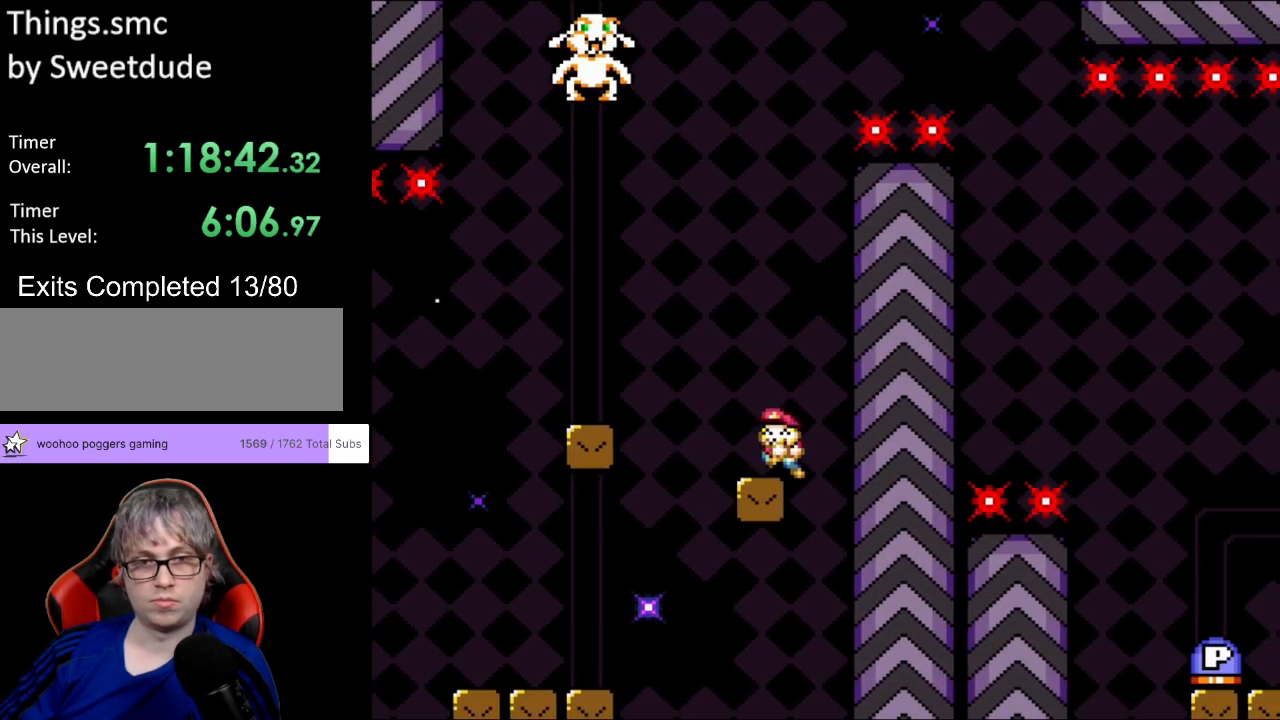
{"buttons": ["B", "Y", "DPAD_RIGHT"], "events": [[33, "B", "down"], [433, "DPAD_LEFT", "up"], [500, "DPAD_RIGHT", "down"]]}
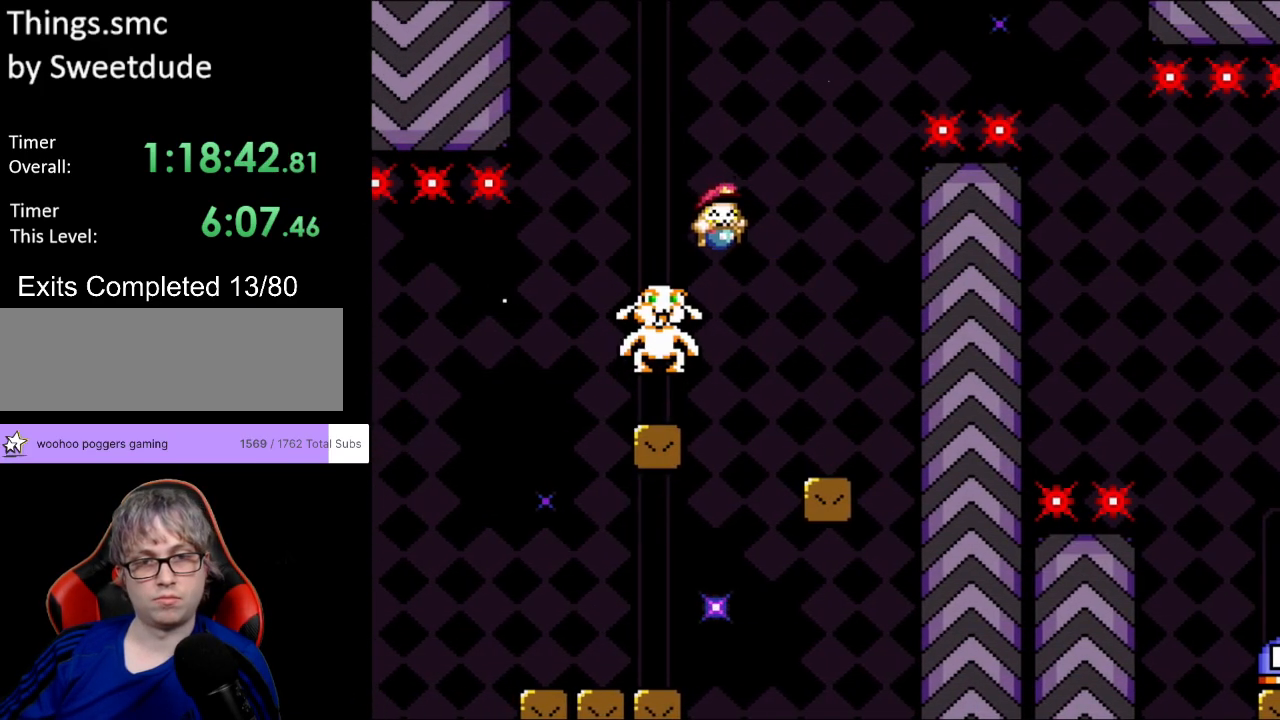
{"buttons": ["B", "Y", "DPAD_RIGHT"], "events": [[83, "DPAD_RIGHT", "up"], [183, "DPAD_RIGHT", "down"]]}
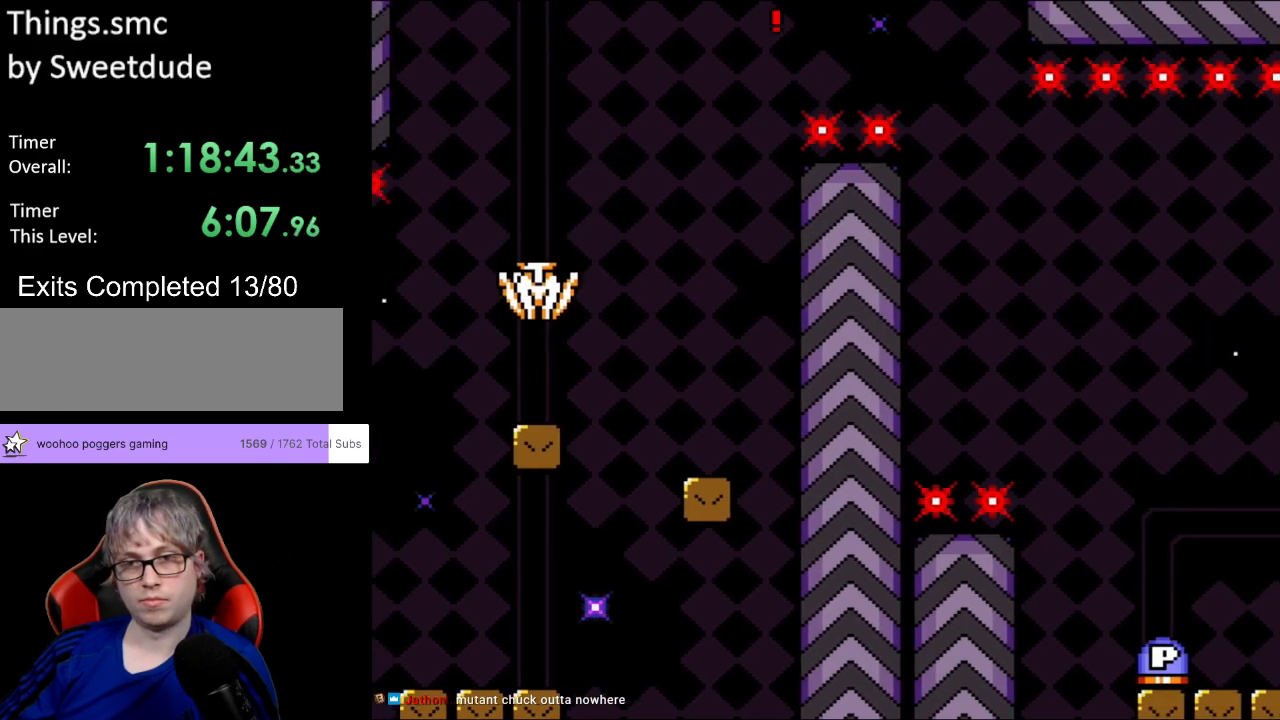
{"buttons": ["Y", "DPAD_RIGHT"], "events": [[150, "B", "up"]]}
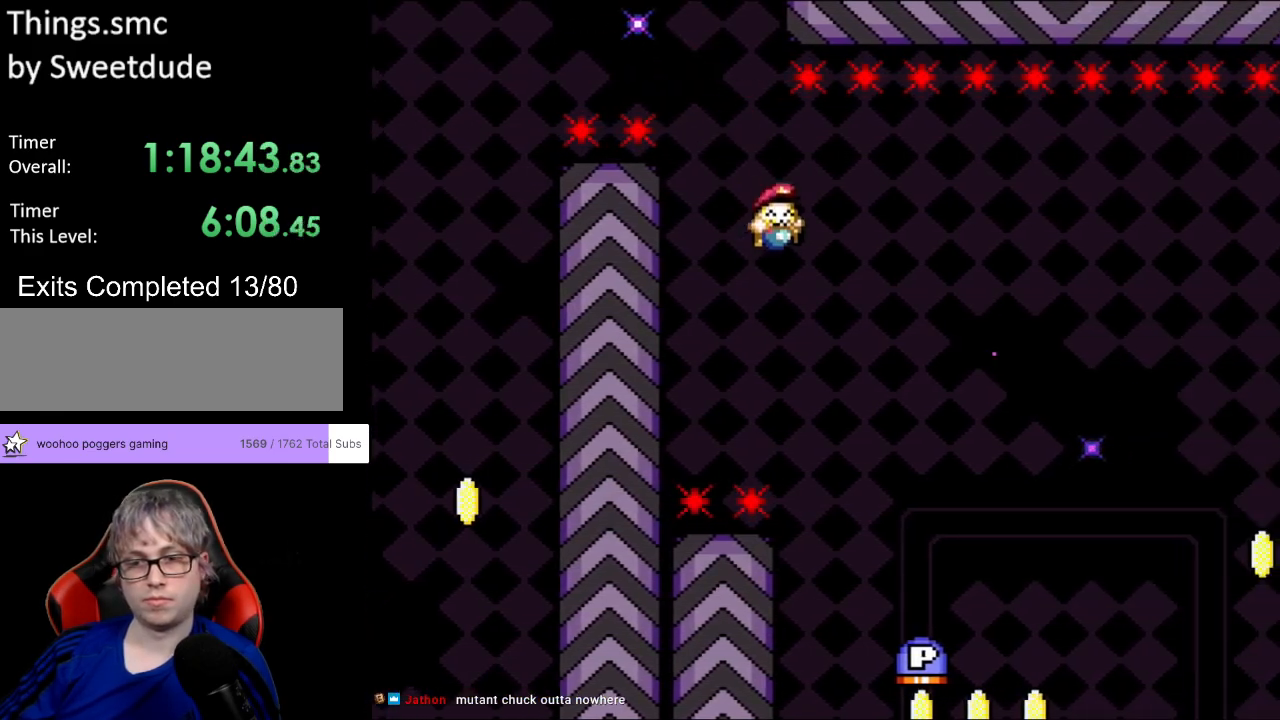
{"buttons": ["Y", "DPAD_RIGHT"], "events": [[250, "DPAD_LEFT", "down"], [250, "DPAD_RIGHT", "up"], [250, "DPAD_UP", "down"], [283, "DPAD_UP", "up"], [350, "DPAD_DOWN", "down"], [350, "DPAD_LEFT", "up"], [367, "DPAD_DOWN", "up"], [367, "DPAD_RIGHT", "down"]]}
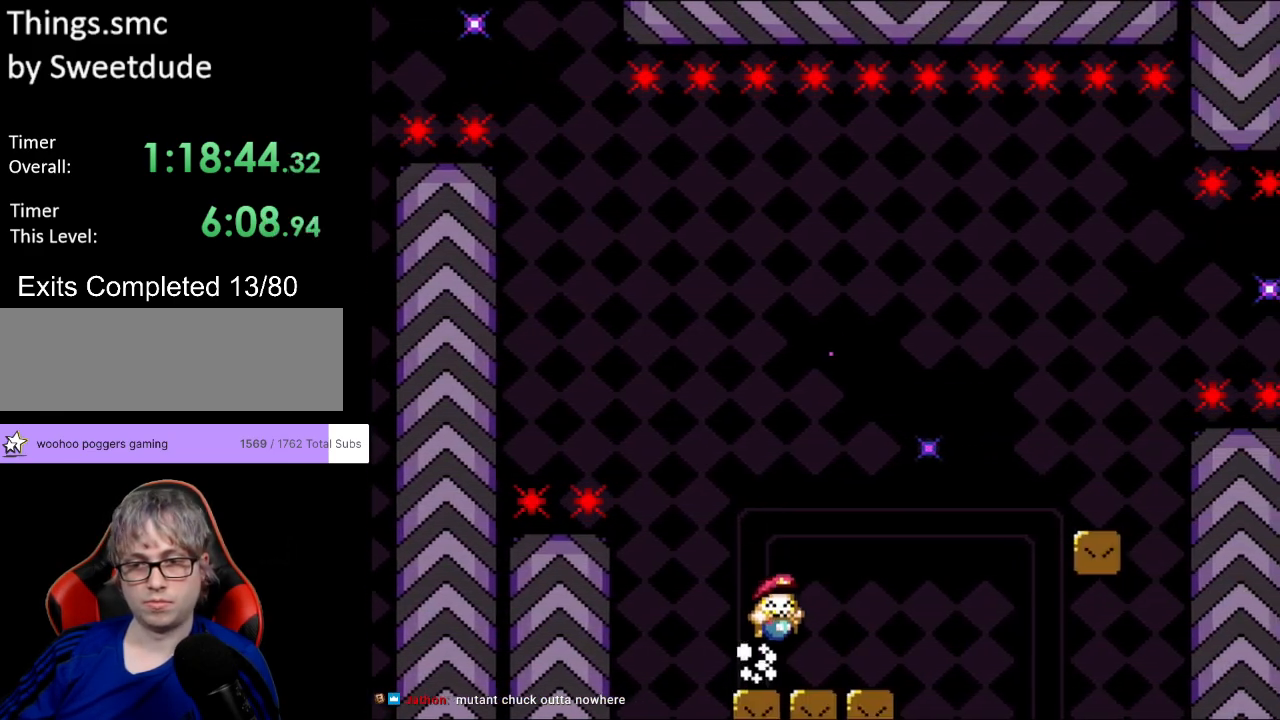
{"buttons": ["Y", "DPAD_RIGHT"], "events": [[150, "B", "down"], [417, "B", "up"]]}
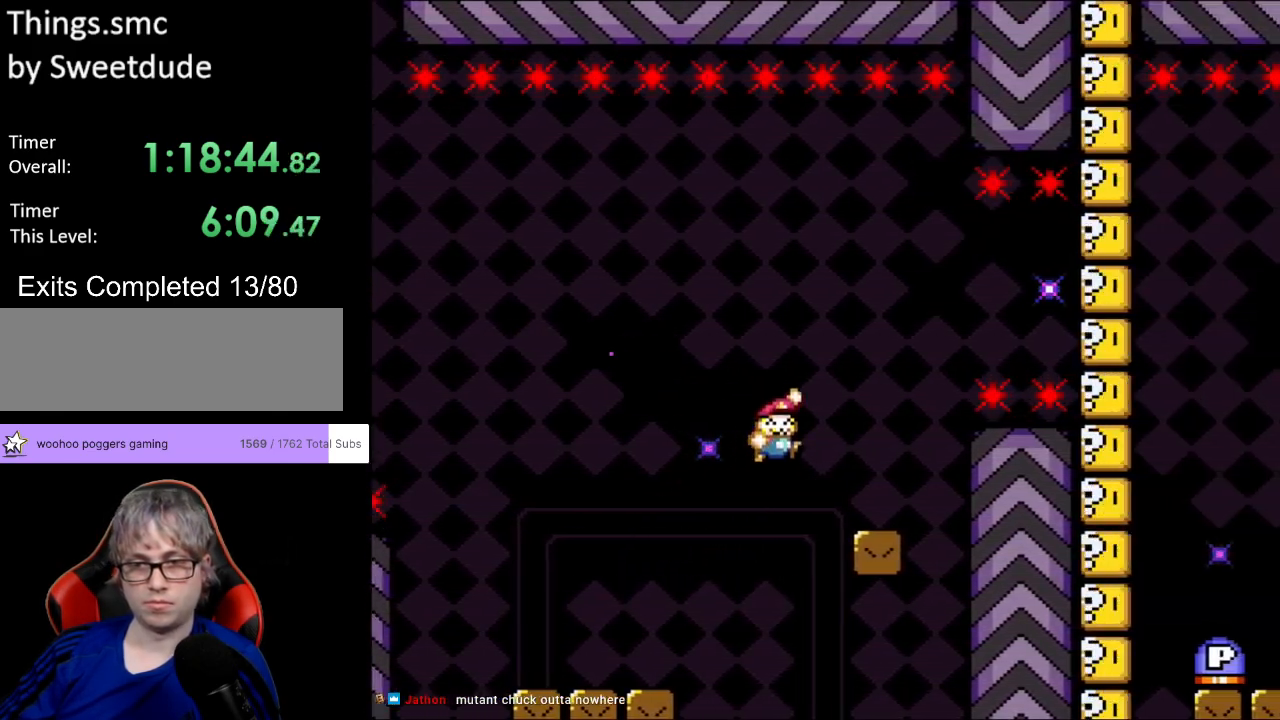
{"buttons": ["B", "Y"], "events": [[117, "DPAD_UP", "down"], [133, "DPAD_RIGHT", "up"], [150, "DPAD_LEFT", "down"], [167, "DPAD_UP", "up"], [200, "DPAD_UP", "down"], [217, "DPAD_LEFT", "up"], [217, "DPAD_RIGHT", "down"], [217, "DPAD_UP", "up"], [250, "B", "down"], [467, "DPAD_RIGHT", "up"]]}
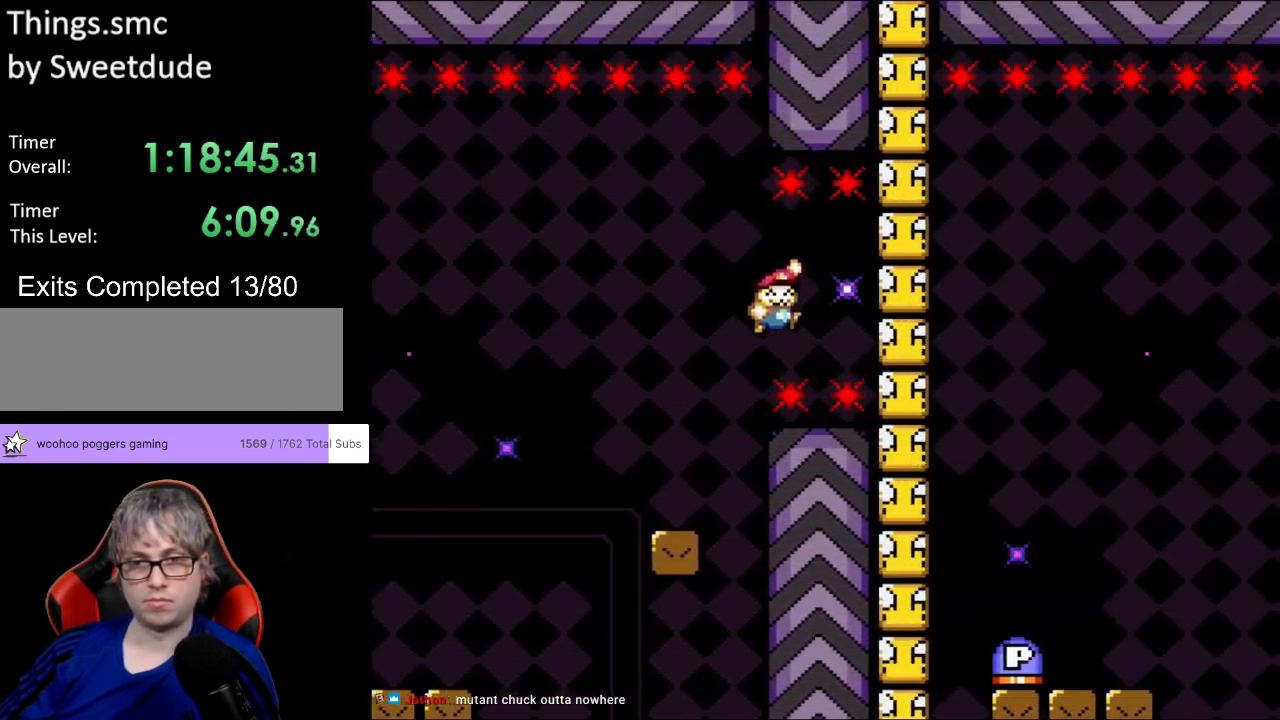
{"buttons": ["B", "Y", "DPAD_RIGHT"], "events": [[167, "DPAD_RIGHT", "down"]]}